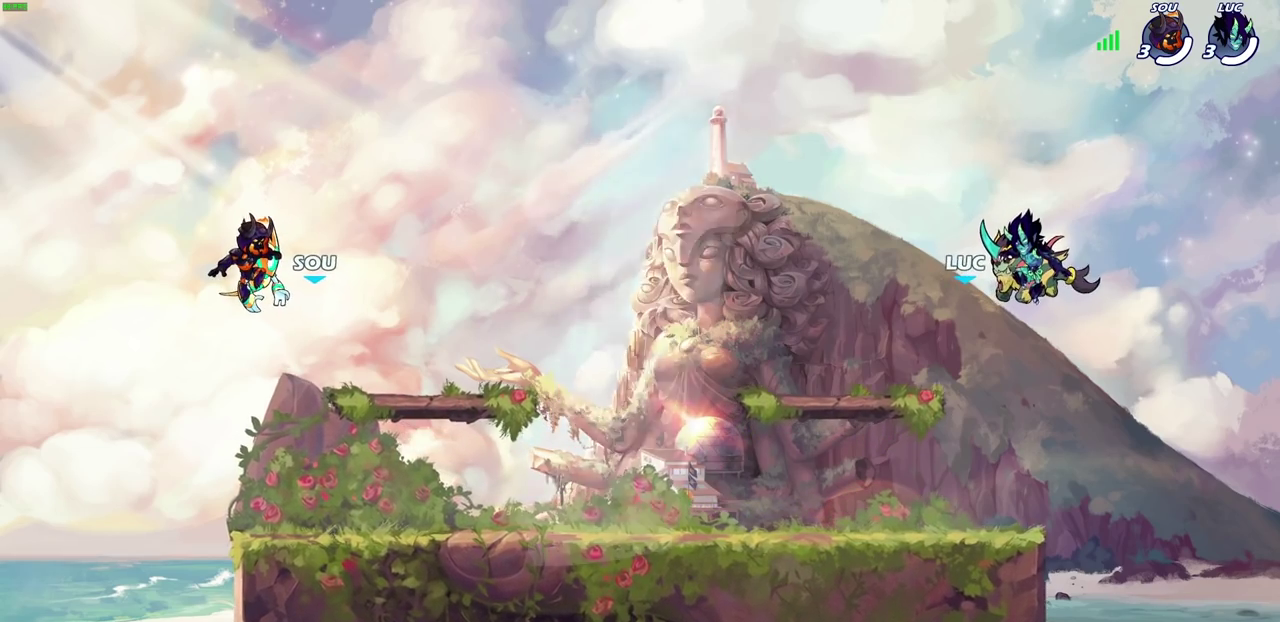
Gameplay with a controller (PlayStation layout); each line is a JSON object with the inputs held at the frame after it (dt_ms = milliseconds from this image to that frame). "events" lists button and stick changes between this image and that frame as [ms after this image, input, new state], when the widget could be followed in between.
{"dt_ms": 300, "buttons": ["SELECT"], "left_stick": "center", "right_stick": "center", "events": [[217, "SELECT", "down"]]}
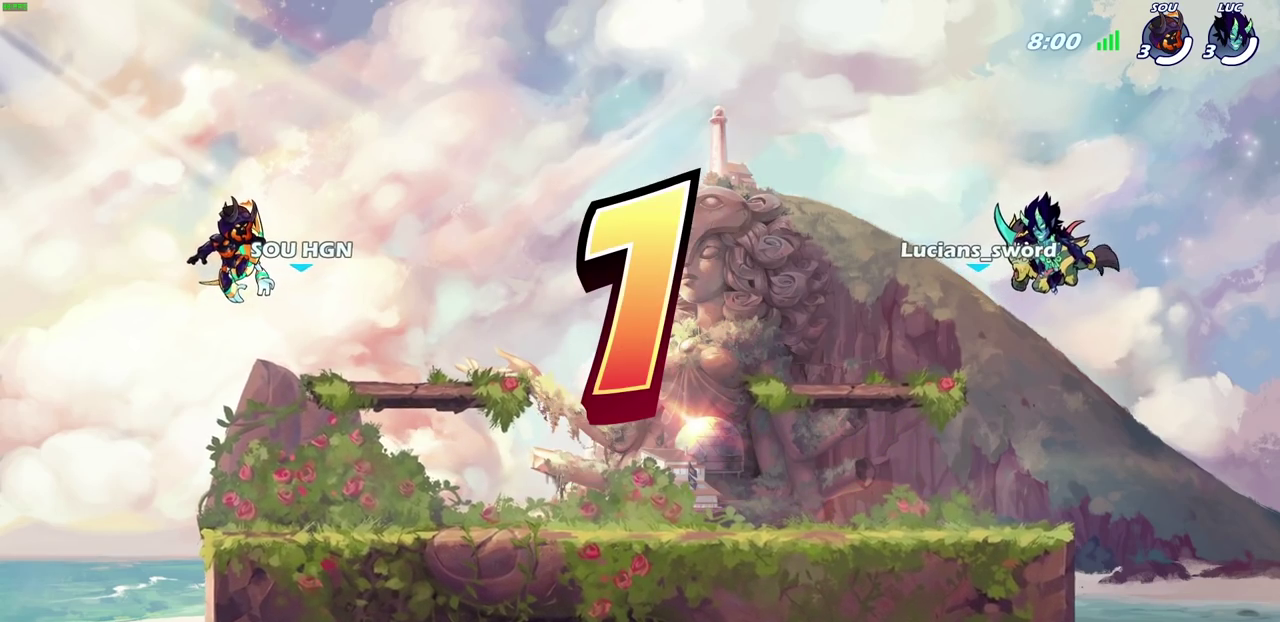
{"dt_ms": 700, "buttons": ["SELECT"], "left_stick": "center", "right_stick": "center", "events": []}
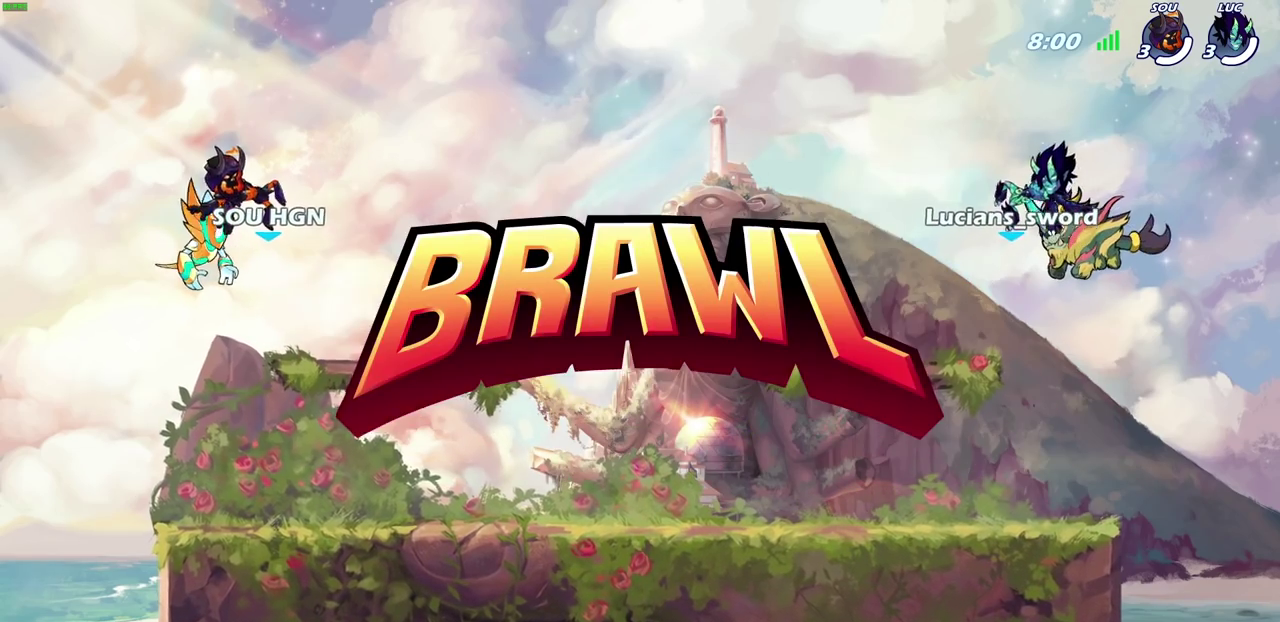
{"dt_ms": 500, "buttons": ["SELECT"], "left_stick": "center", "right_stick": "center", "events": []}
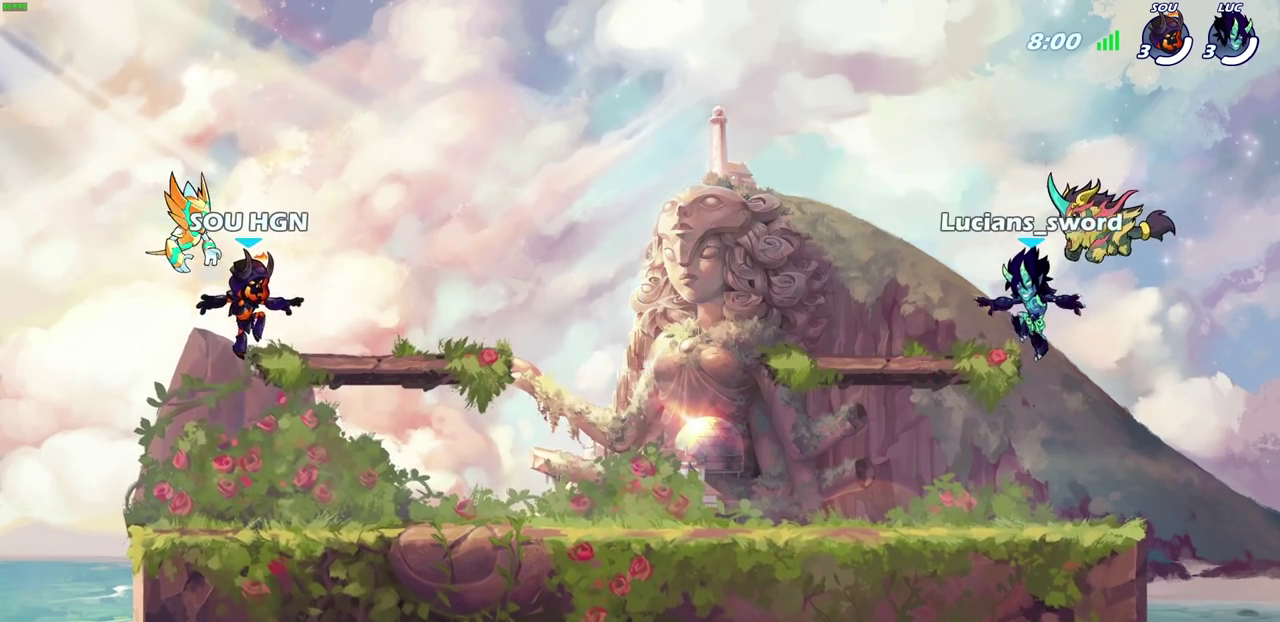
{"dt_ms": 600, "buttons": ["SELECT"], "left_stick": "center", "right_stick": "center", "events": []}
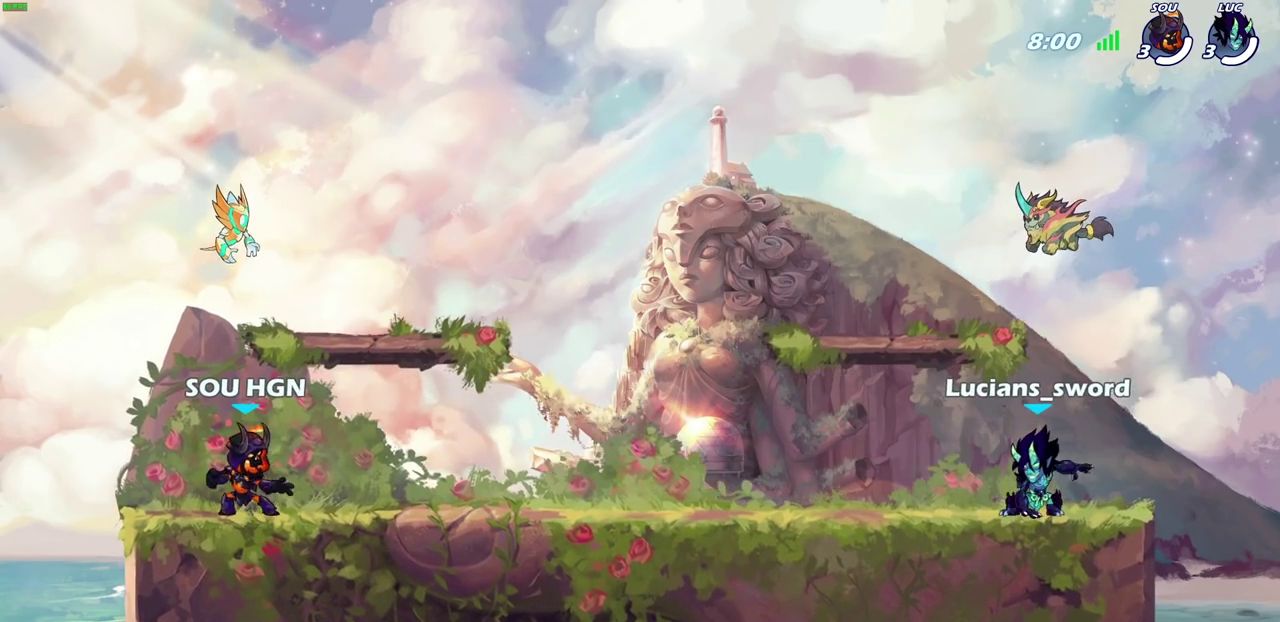
{"dt_ms": 400, "buttons": ["SELECT"], "left_stick": "center", "right_stick": "center", "events": []}
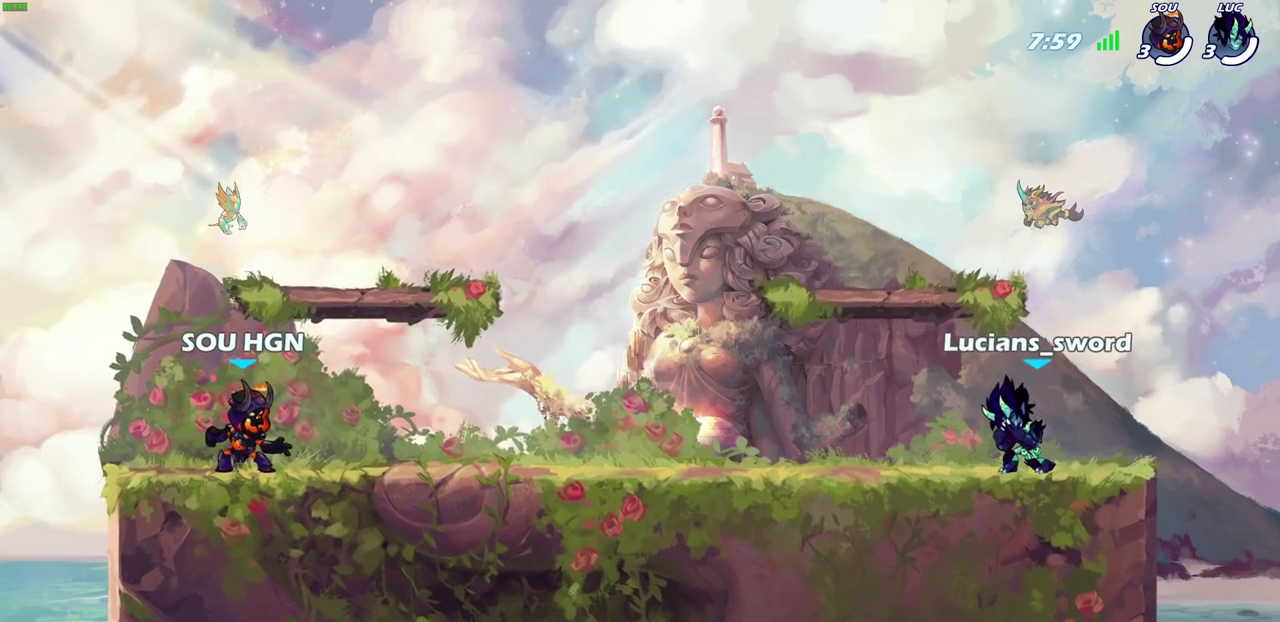
{"dt_ms": 500, "buttons": [], "left_stick": "center", "right_stick": "center", "events": [[117, "SELECT", "up"]]}
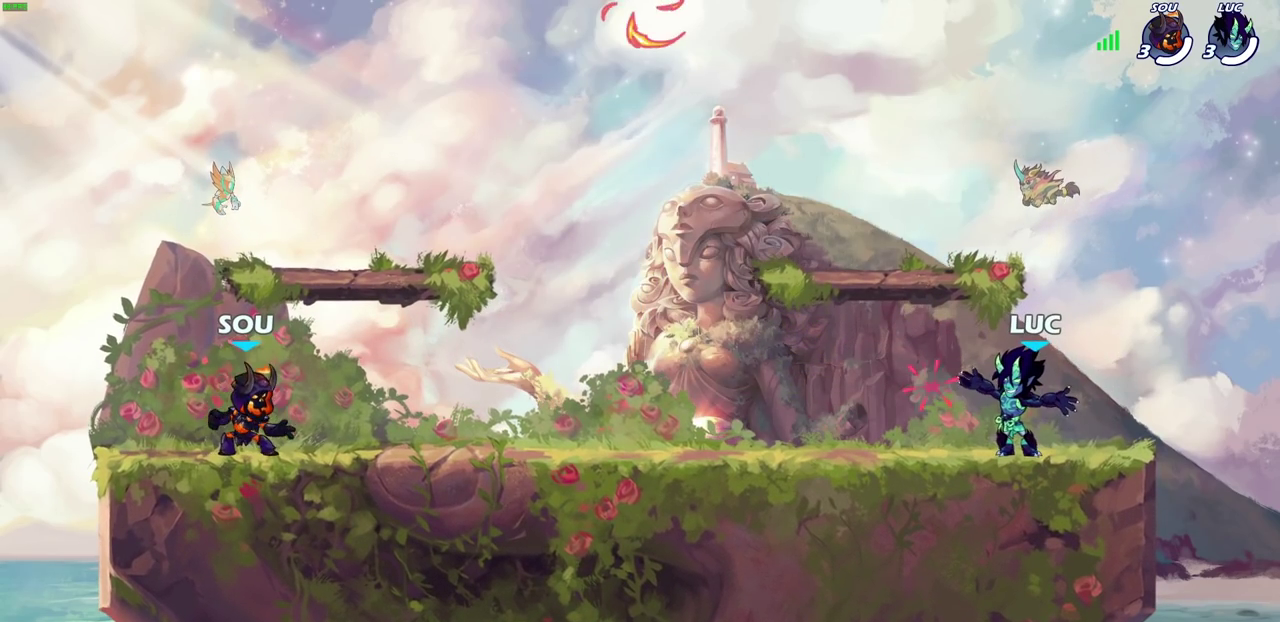
{"dt_ms": 300, "buttons": [], "left_stick": "left", "right_stick": "center"}